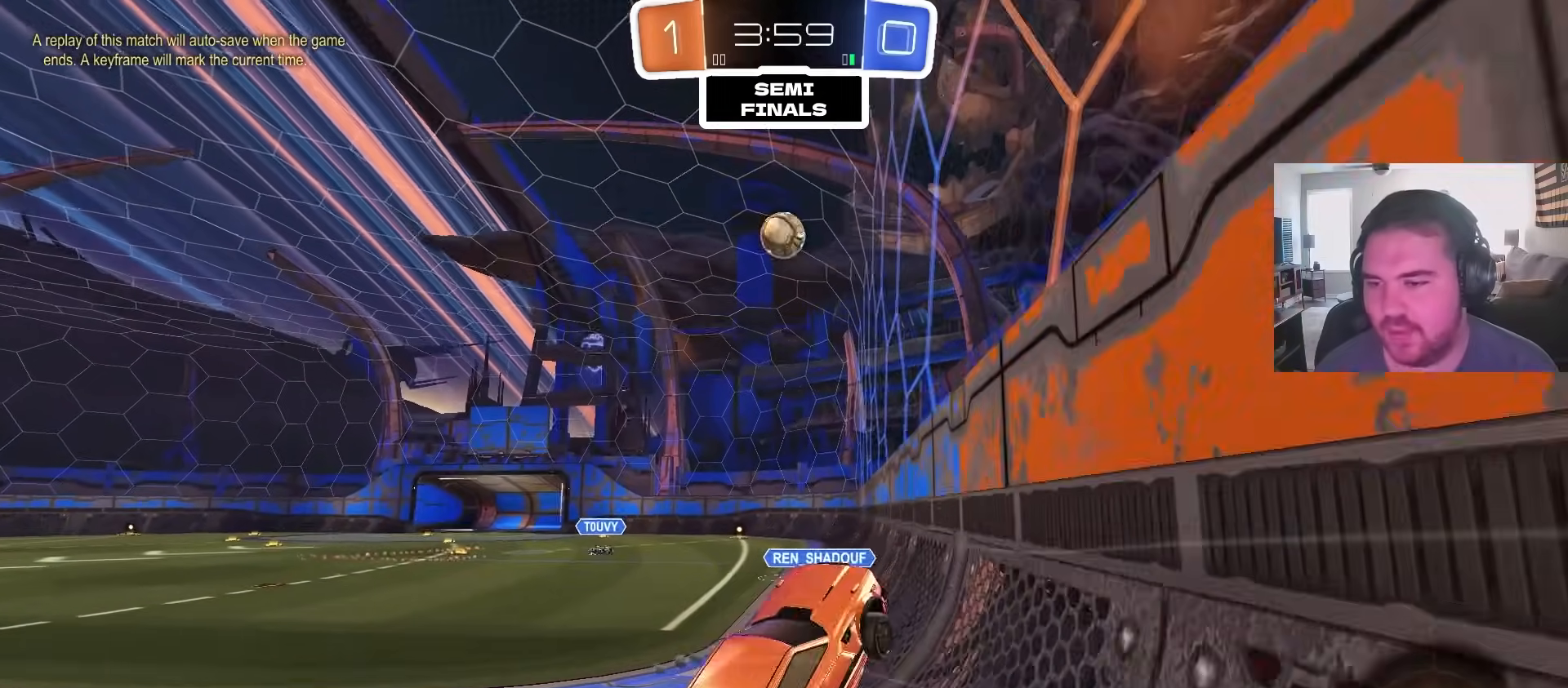
Gameplay with a controller (PlayStation layout); each line is a JSON object with the inputs held at the frame after it. "events" lists button and stick changes between this image and that frame as [ms after this image, input, new state], when the widget could be followed in between.
{"buttons": ["R2"], "left_stick": "center", "right_stick": "center", "events": [[83, "L1", "up"], [100, "R2", "down"], [150, "left_stick", "up-left"], [300, "left_stick", "left"], [400, "left_stick", "center"]]}
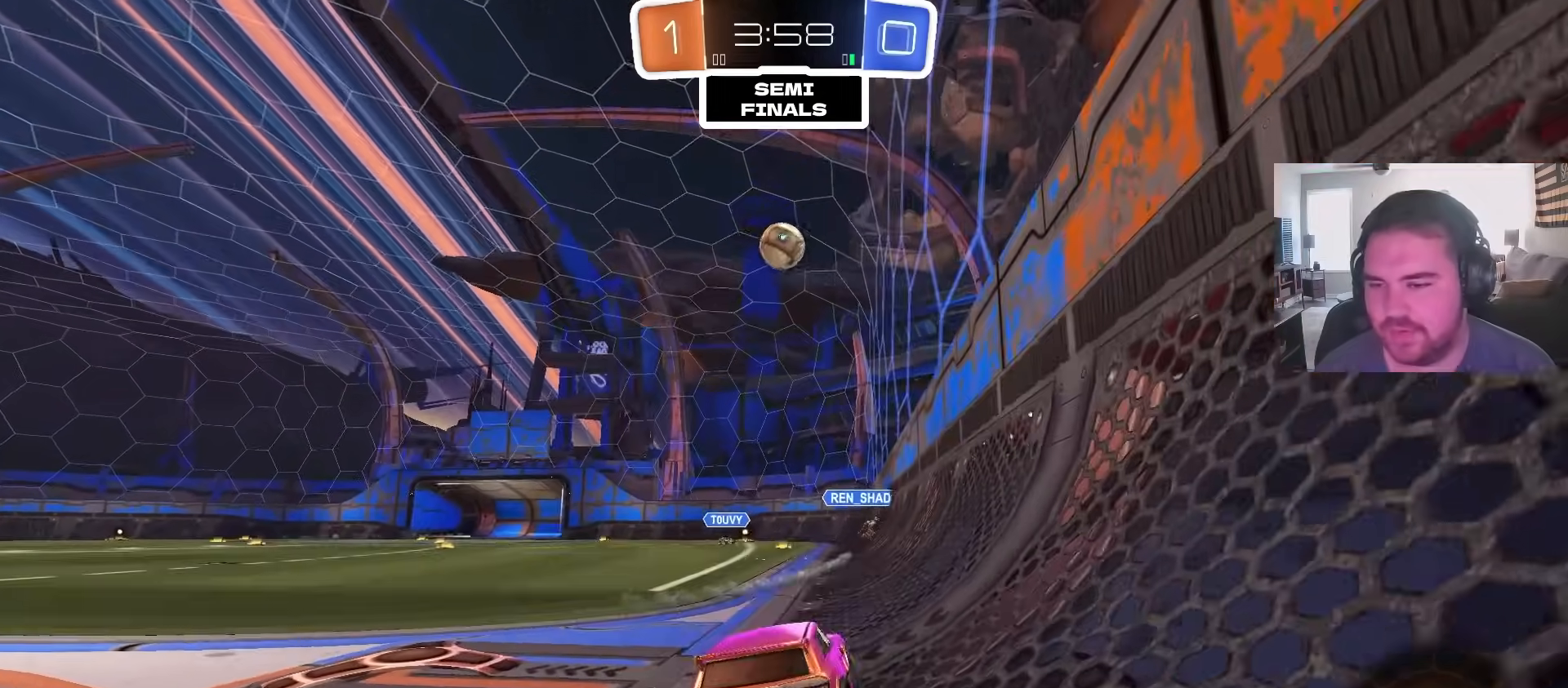
{"buttons": ["CIRCLE", "R2"], "left_stick": "center", "right_stick": "center", "events": [[17, "left_stick", "left"], [117, "left_stick", "center"], [183, "CIRCLE", "down"], [317, "left_stick", "down-left"], [383, "CROSS", "down"], [467, "CROSS", "up"], [500, "left_stick", "center"]]}
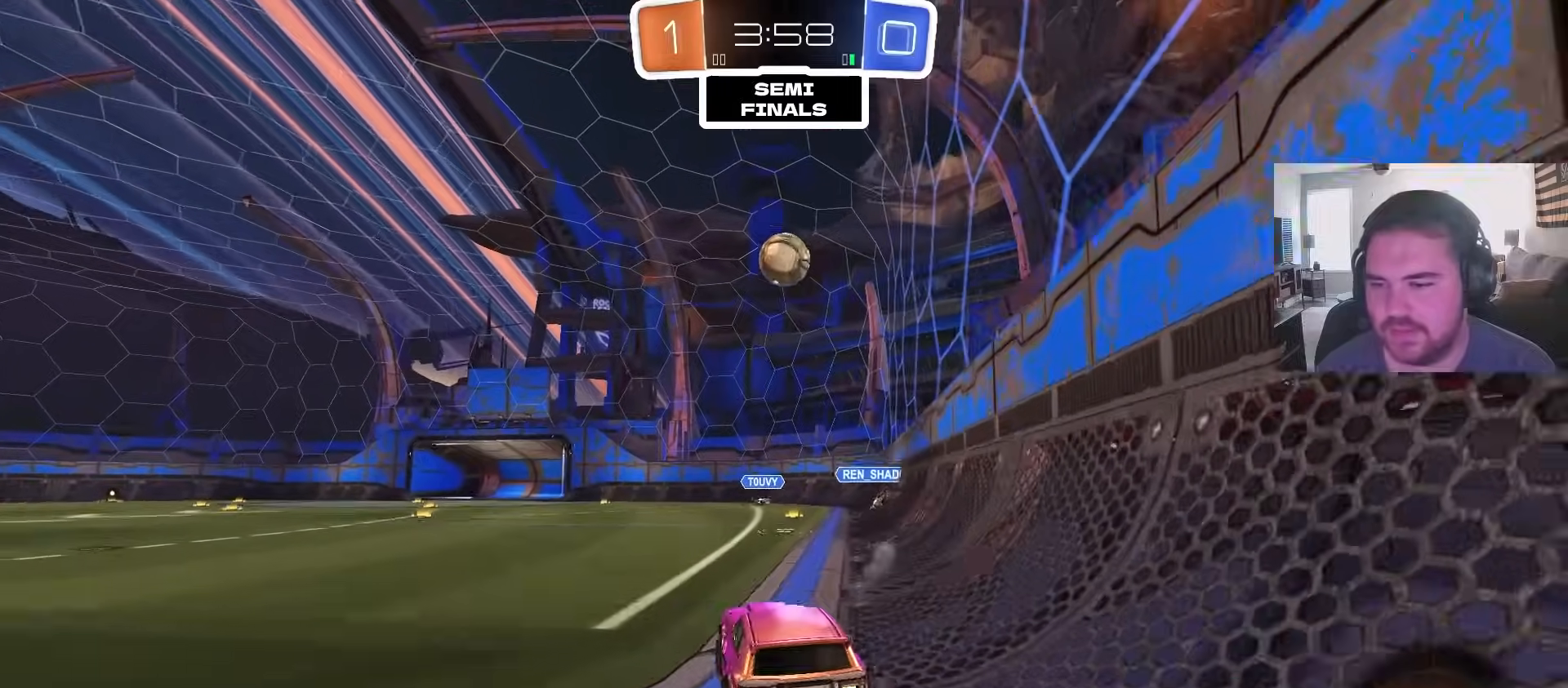
{"buttons": ["CIRCLE", "R2"], "left_stick": "down", "right_stick": "center", "events": [[33, "left_stick", "down-left"], [50, "left_stick", "up-right"], [100, "CIRCLE", "up"], [100, "L1", "down"], [167, "CIRCLE", "down"], [183, "CROSS", "down"], [250, "left_stick", "down"], [400, "CROSS", "up"], [417, "L1", "up"]]}
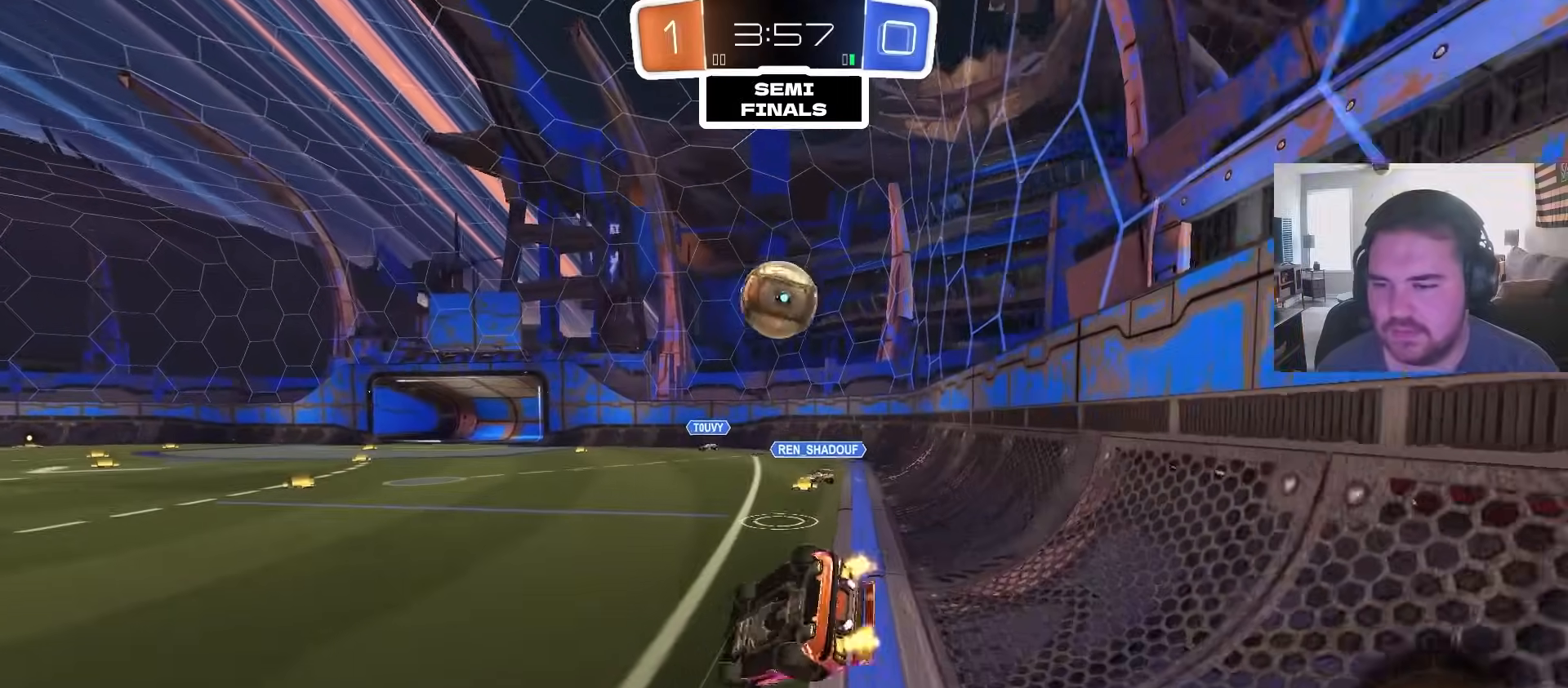
{"buttons": ["CIRCLE", "L1", "R2"], "left_stick": "down-right", "right_stick": "center", "events": [[117, "L1", "down"], [133, "left_stick", "down-right"], [150, "TRIANGLE", "down"], [333, "TRIANGLE", "up"]]}
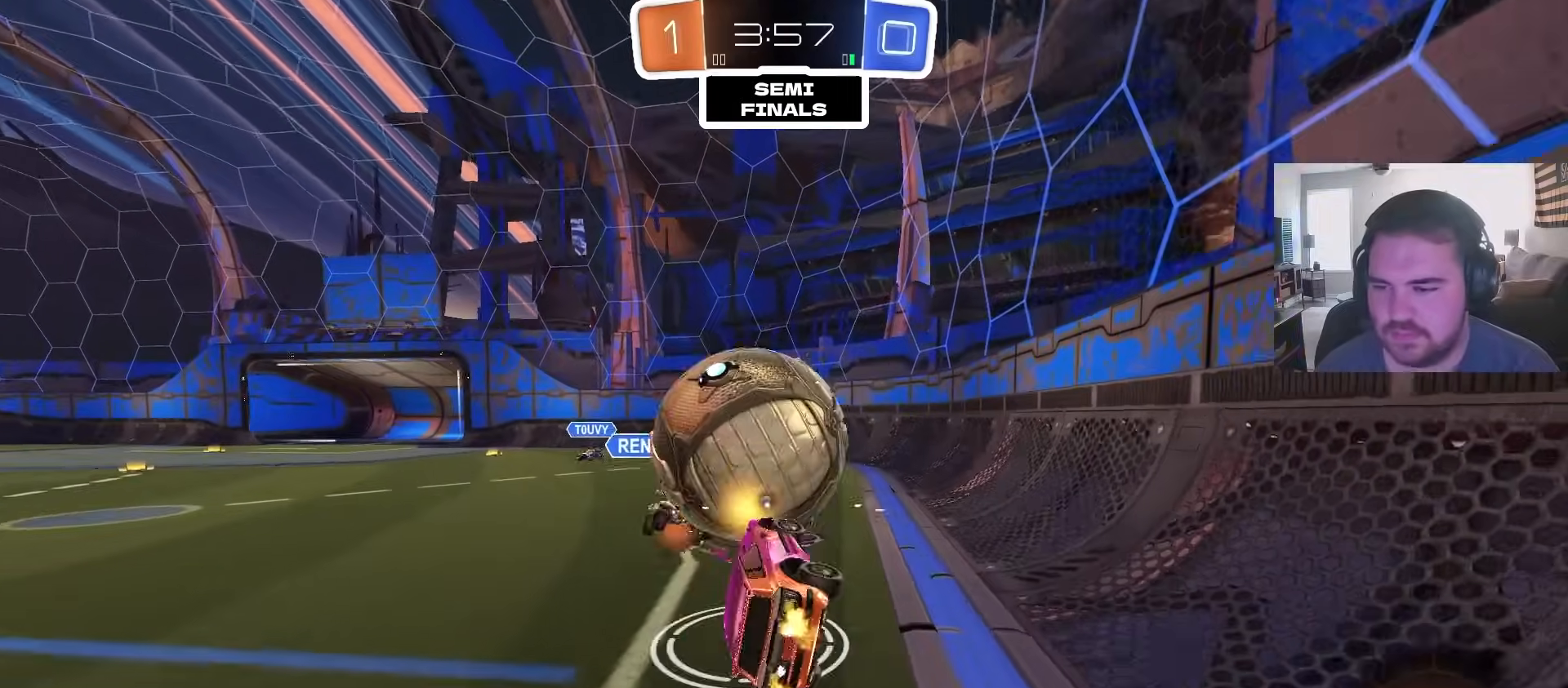
{"buttons": ["R2"], "left_stick": "center", "right_stick": "center", "events": [[33, "TRIANGLE", "down"], [117, "CIRCLE", "up"], [117, "left_stick", "up"], [150, "L1", "up"], [167, "TRIANGLE", "up"], [467, "left_stick", "center"]]}
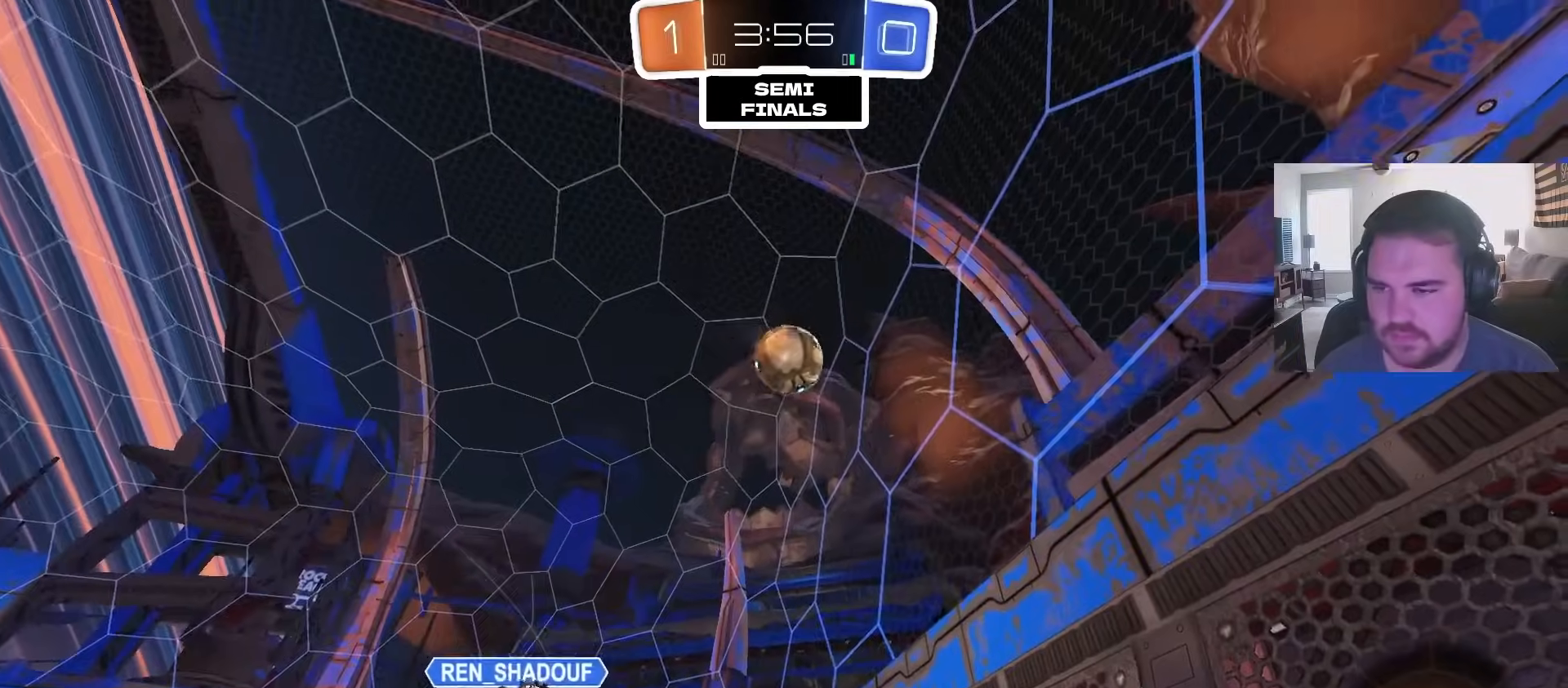
{"buttons": ["L2"], "left_stick": "up-left", "right_stick": "center", "events": [[33, "left_stick", "left"], [83, "R2", "up"], [117, "left_stick", "center"], [183, "L2", "down"], [283, "left_stick", "left"], [483, "left_stick", "up-left"]]}
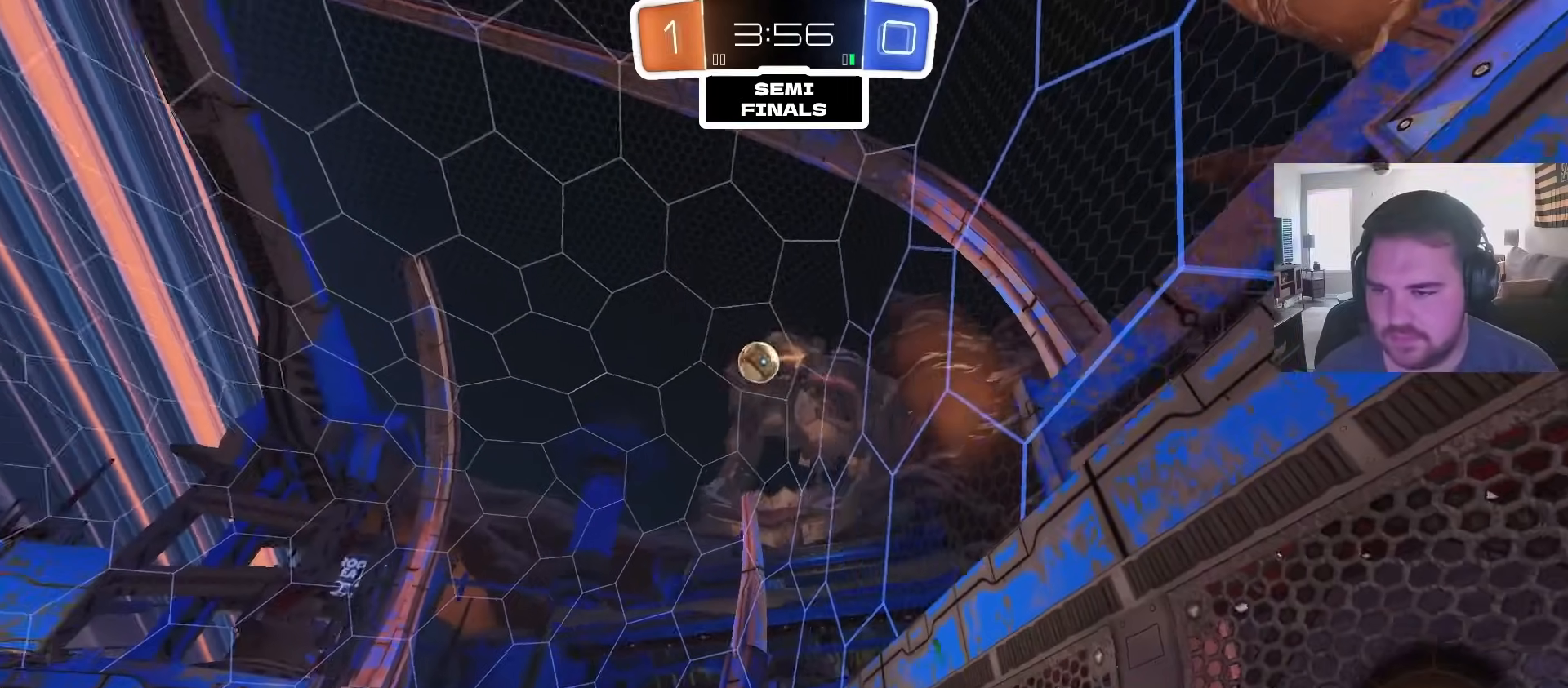
{"buttons": ["L2"], "left_stick": "center", "right_stick": "center", "events": [[117, "left_stick", "center"]]}
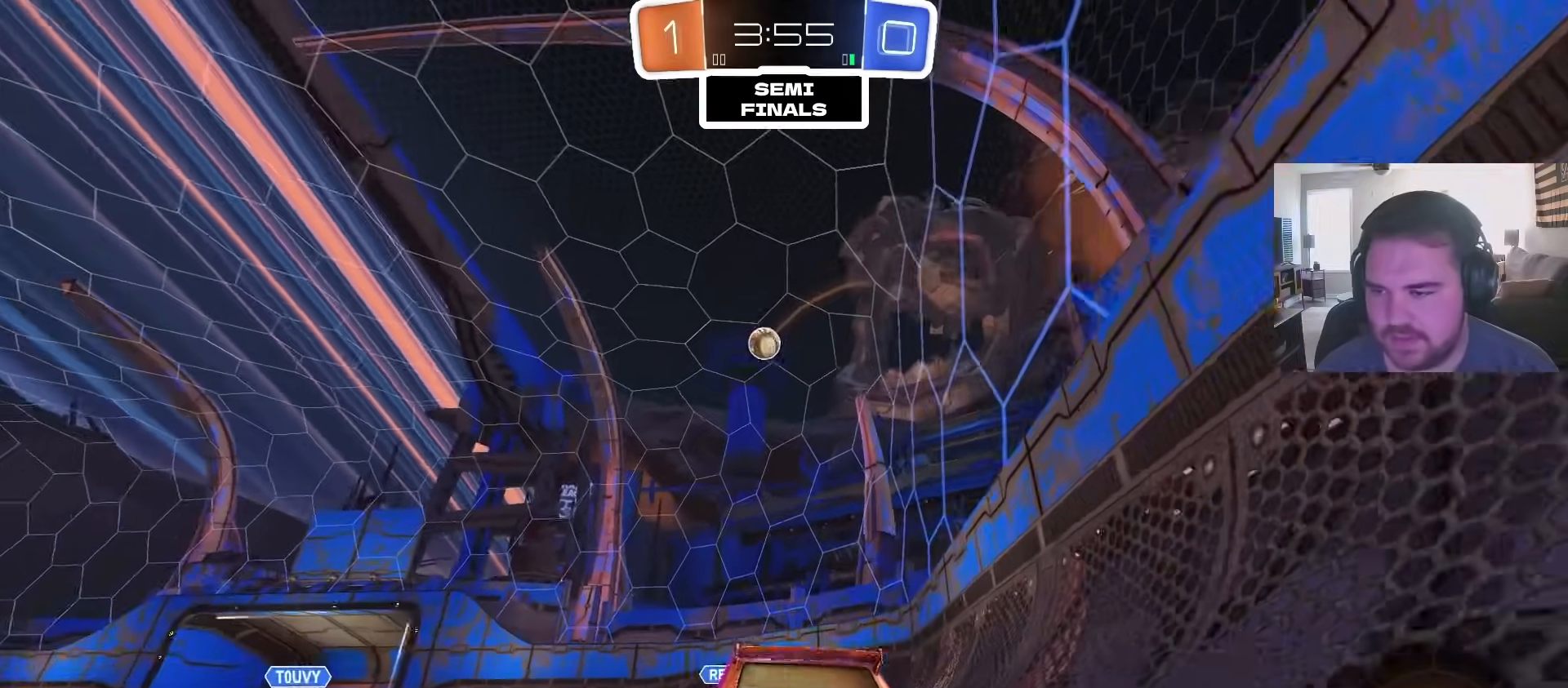
{"buttons": ["R2"], "left_stick": "up-right", "right_stick": "center", "events": [[33, "left_stick", "left"], [117, "L2", "up"], [117, "R2", "down"], [117, "left_stick", "up-right"]]}
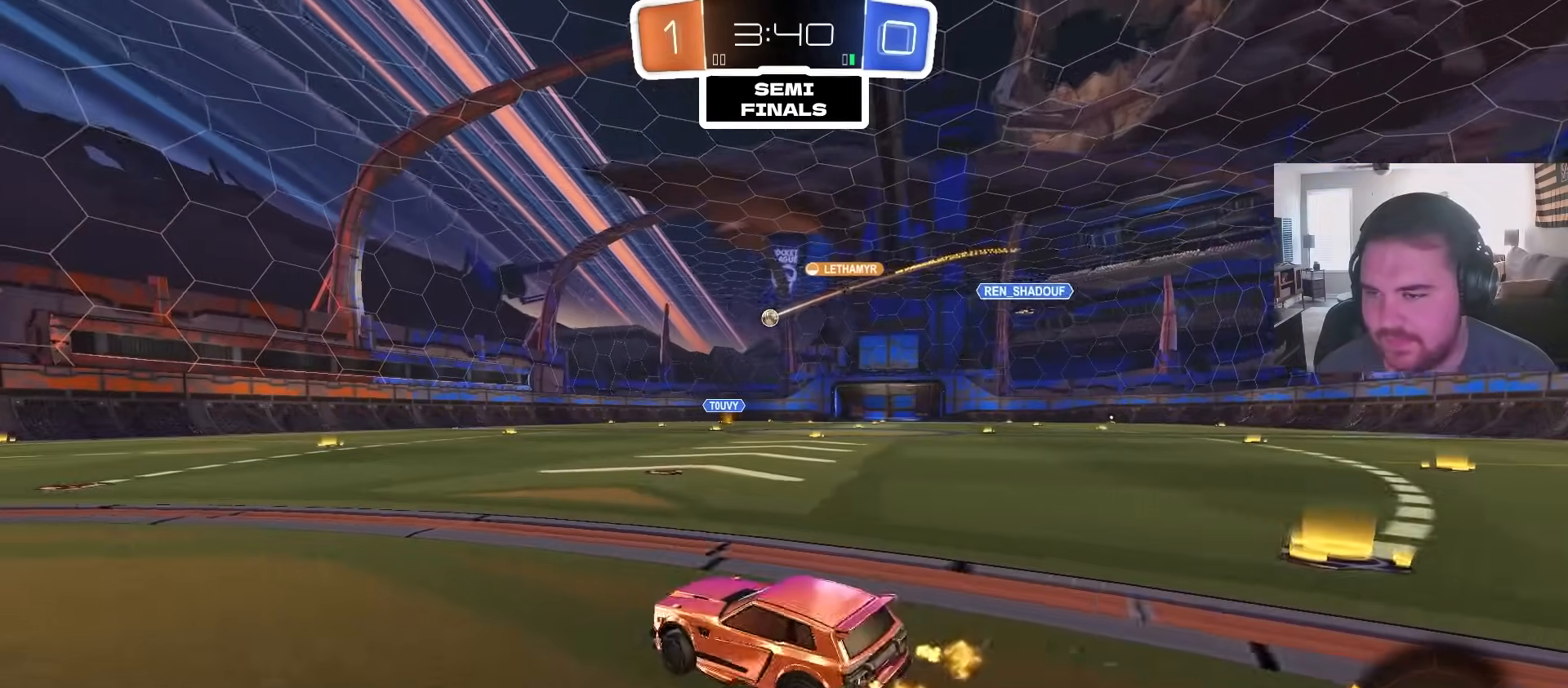
{"buttons": ["CROSS", "L1", "R2"], "left_stick": "down-left", "right_stick": "center", "events": [[250, "CROSS", "down"], [300, "CROSS", "up"], [317, "left_stick", "up-left"], [333, "L1", "down"], [350, "CROSS", "down"], [417, "left_stick", "down-left"]]}
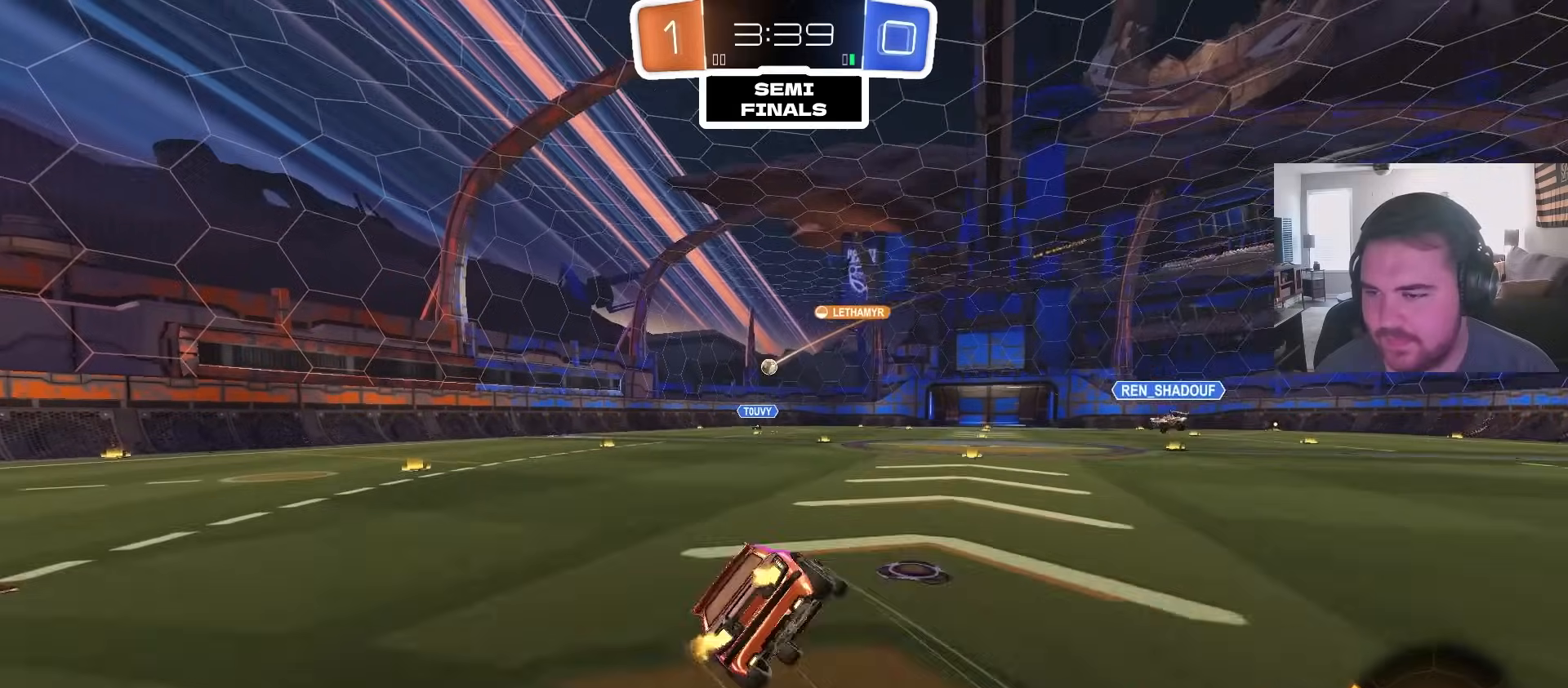
{"buttons": ["L1", "R2"], "left_stick": "down-left", "right_stick": "center", "events": [[33, "CROSS", "up"]]}
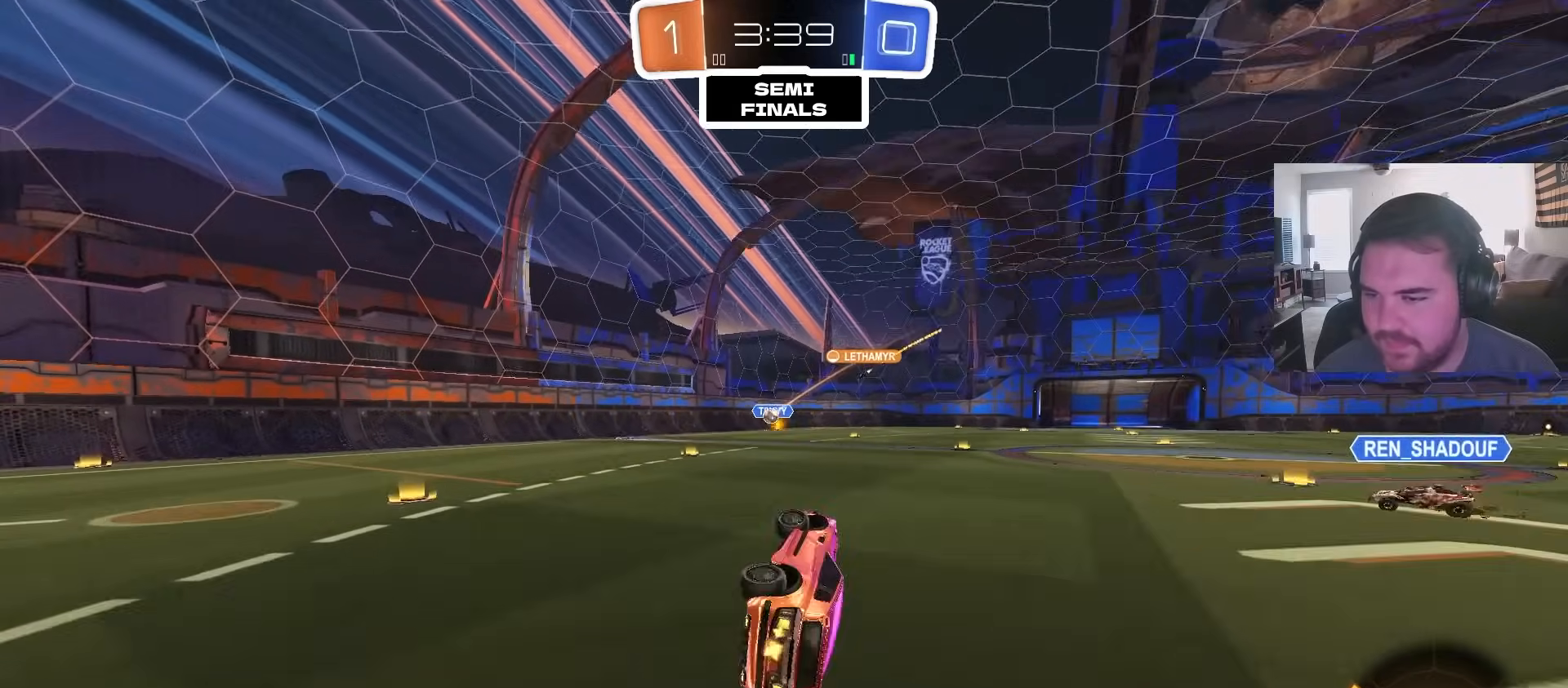
{"buttons": ["R2"], "left_stick": "up-right", "right_stick": "center", "events": [[133, "L1", "up"], [150, "left_stick", "up-left"], [483, "left_stick", "up-right"]]}
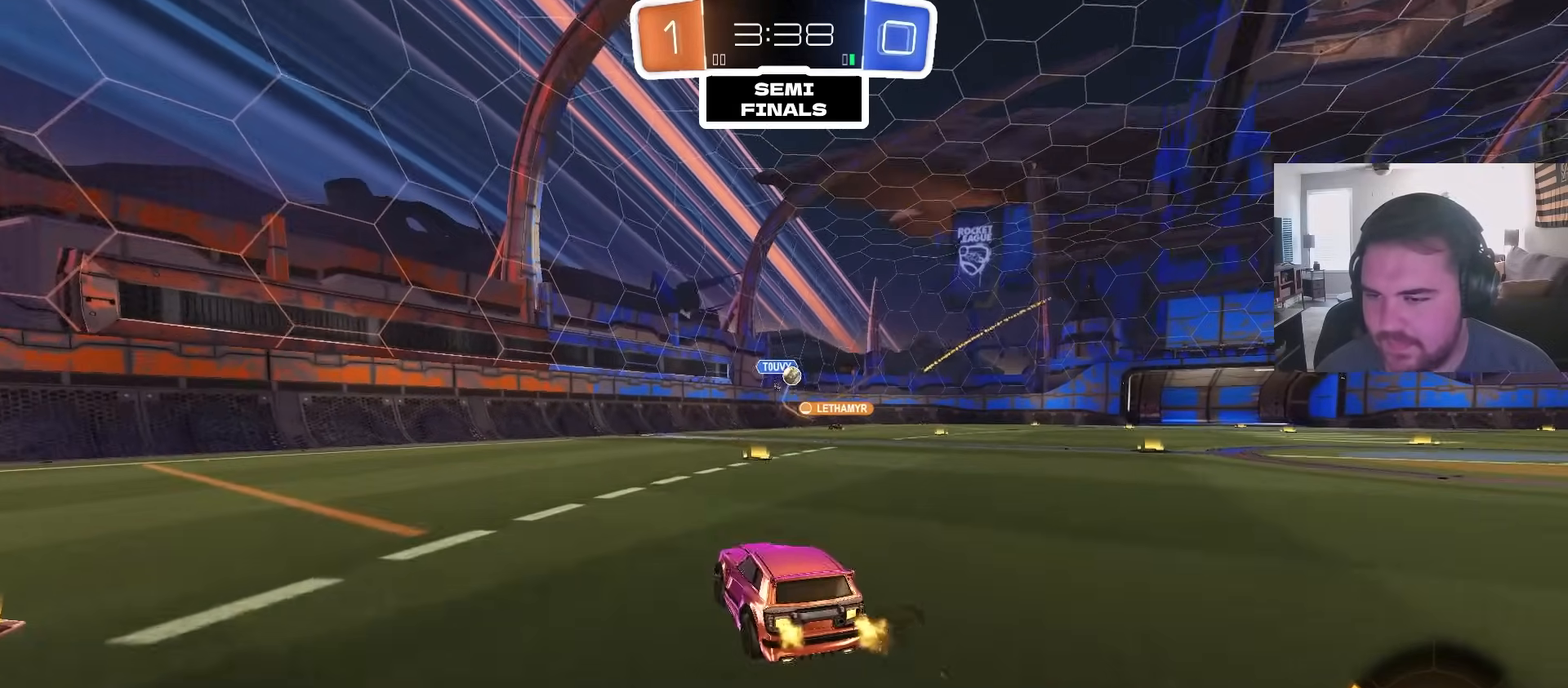
{"buttons": ["L2"], "left_stick": "up-right", "right_stick": "center", "events": [[200, "left_stick", "center"], [317, "left_stick", "up-right"], [417, "L2", "down"], [417, "R2", "up"]]}
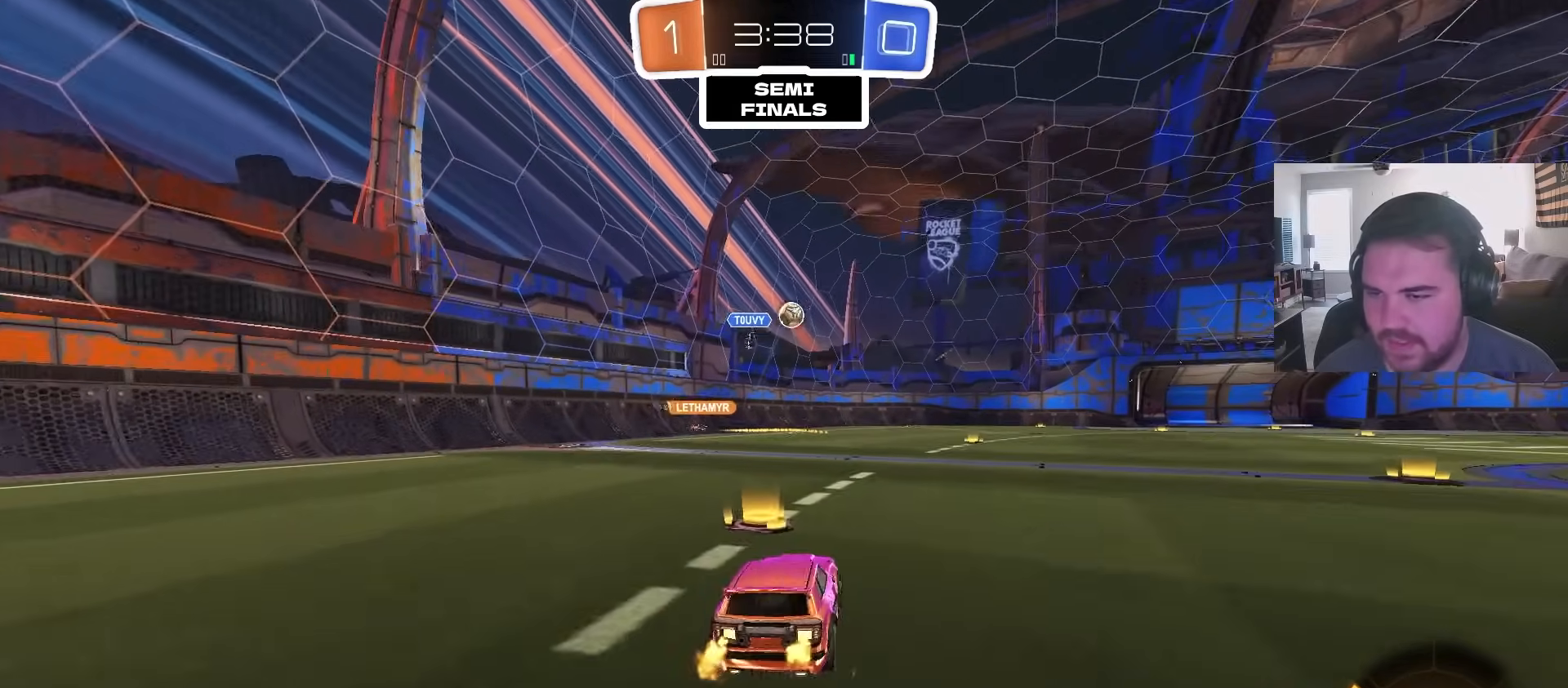
{"buttons": ["R2"], "left_stick": "up-right", "right_stick": "center", "events": [[83, "R2", "down"], [150, "L2", "up"]]}
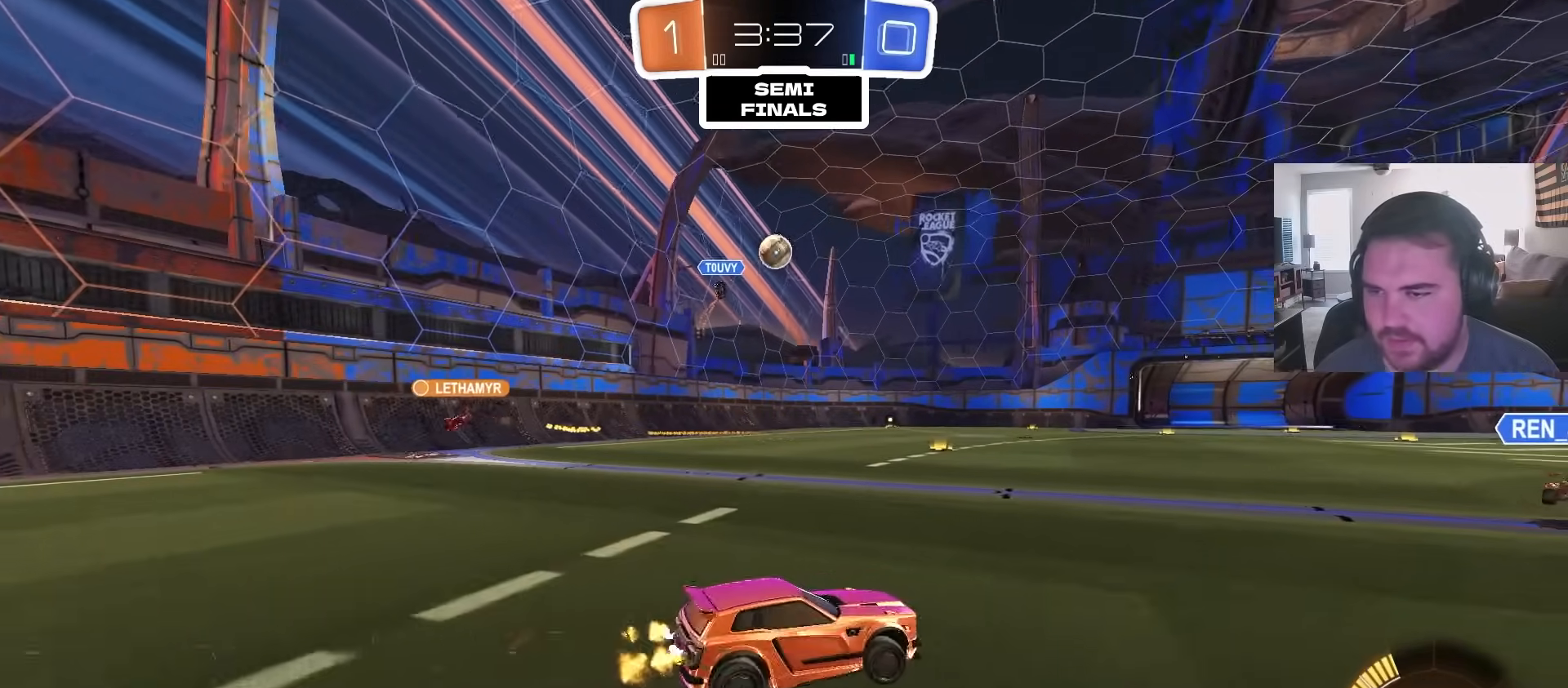
{"buttons": [], "left_stick": "center", "right_stick": "center", "events": [[383, "left_stick", "center"], [433, "R2", "up"]]}
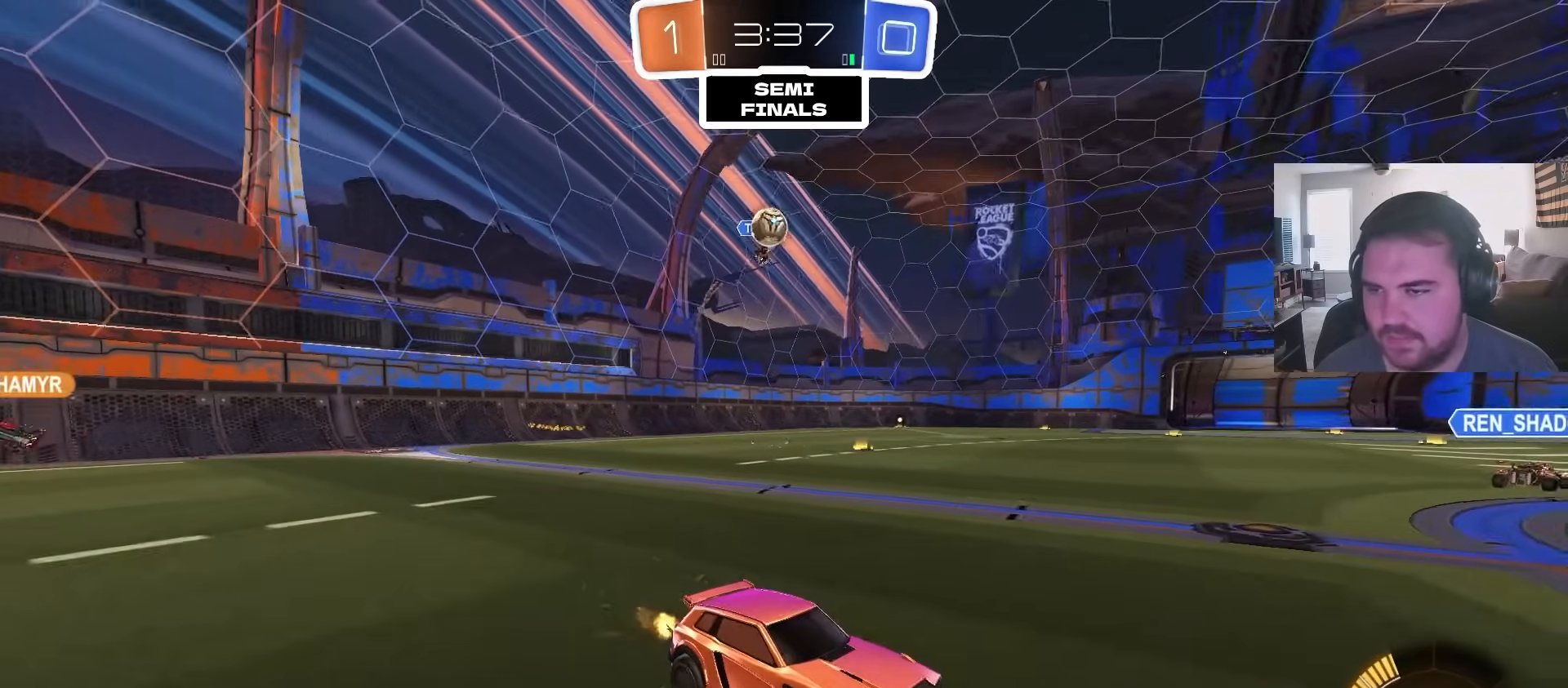
{"buttons": ["R2"], "left_stick": "center", "right_stick": "center", "events": [[150, "left_stick", "up-right"], [383, "R2", "down"], [417, "left_stick", "center"]]}
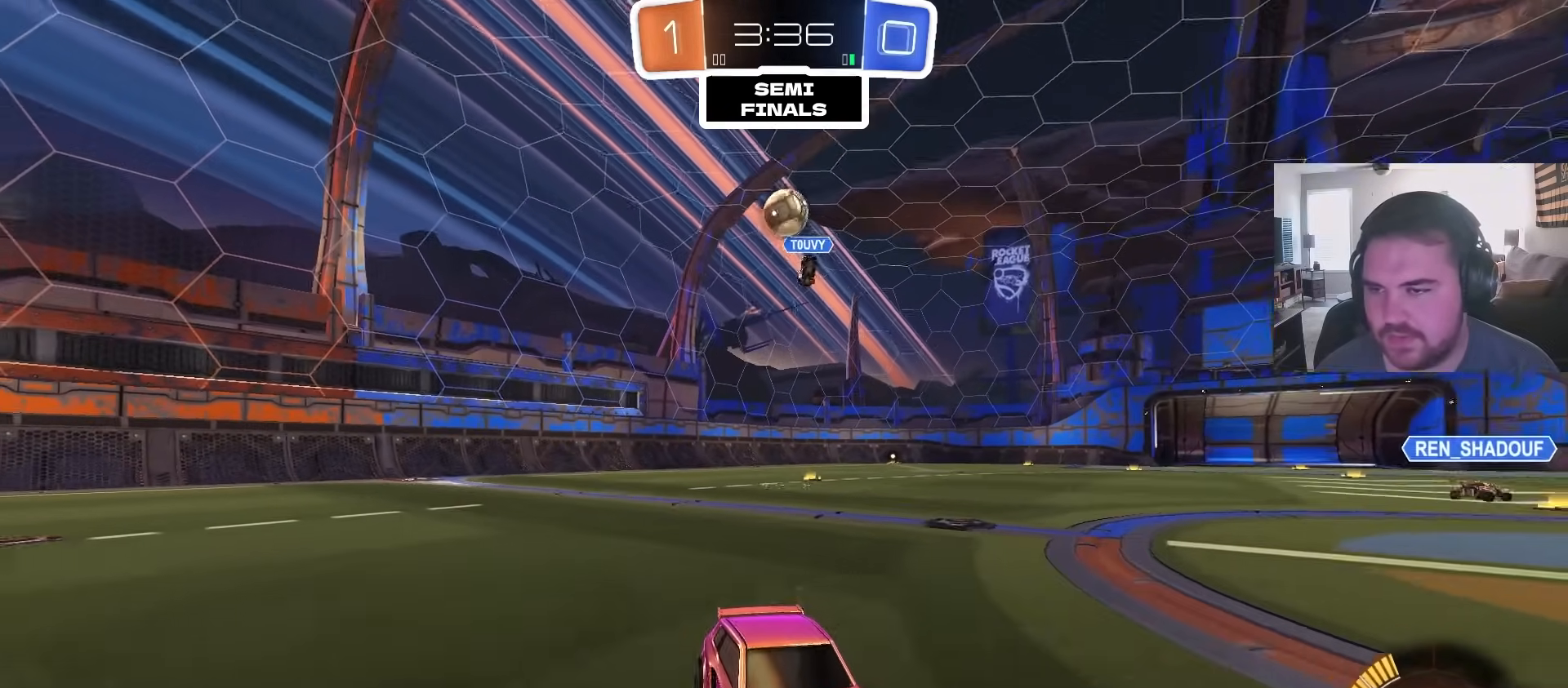
{"buttons": [], "left_stick": "center", "right_stick": "center", "events": [[167, "R2", "up"]]}
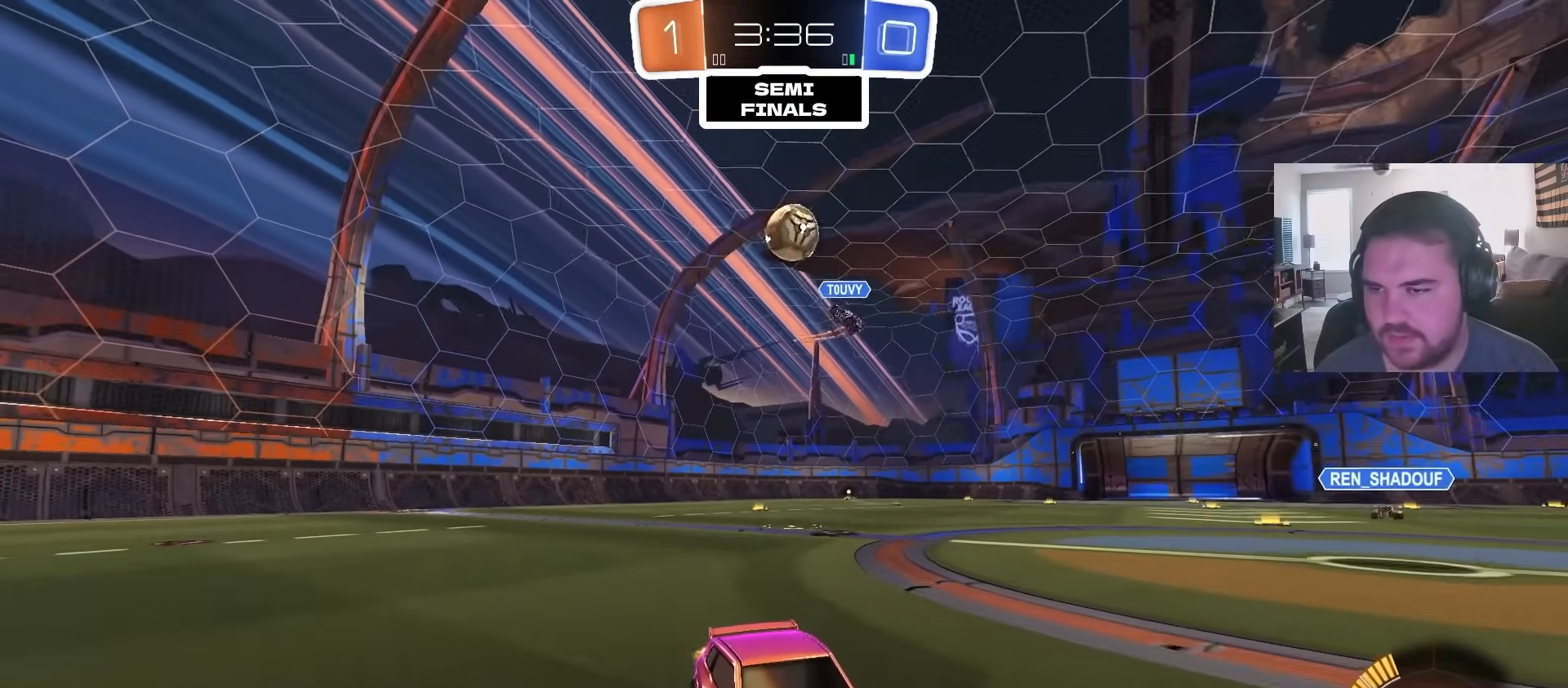
{"buttons": ["R2"], "left_stick": "center", "right_stick": "center", "events": [[400, "R2", "down"]]}
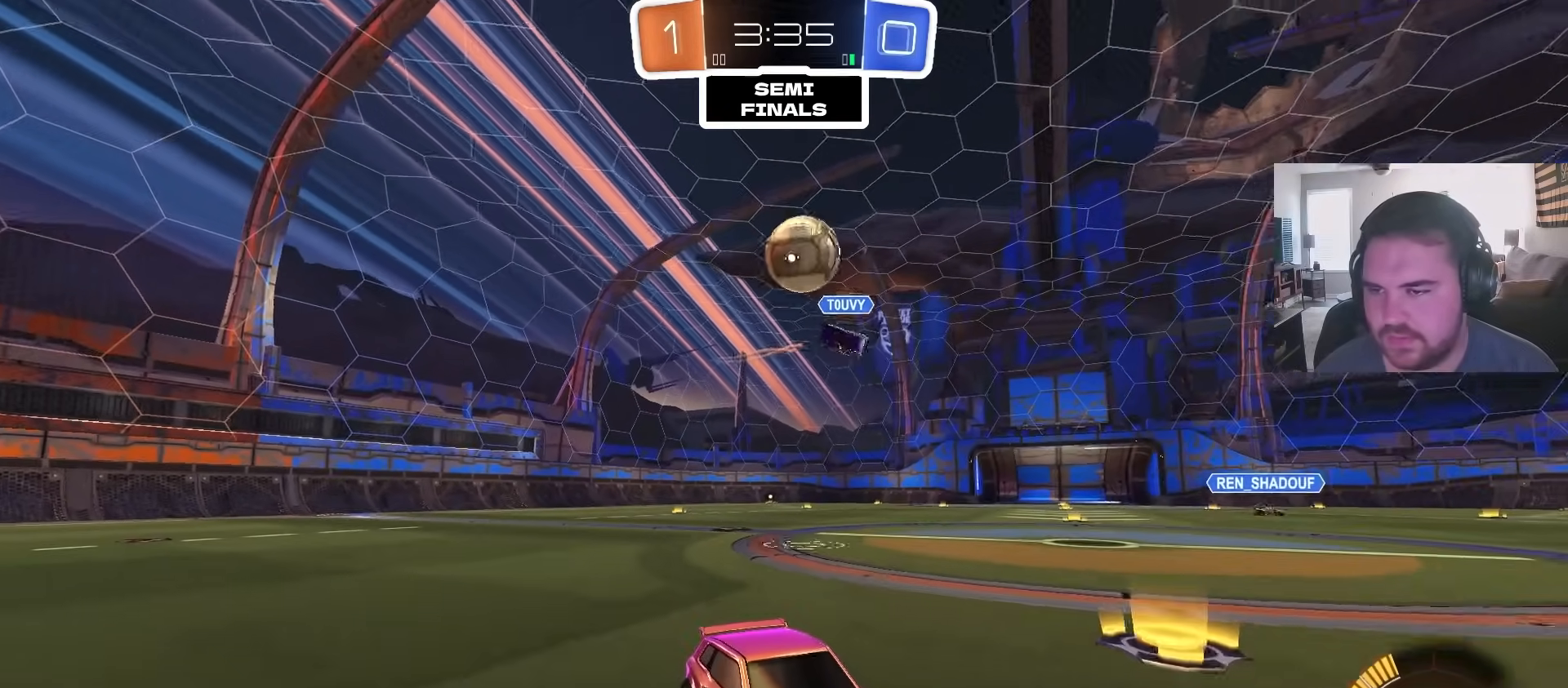
{"buttons": ["R2"], "left_stick": "left", "right_stick": "center", "events": [[217, "left_stick", "left"], [300, "R2", "up"], [500, "R2", "down"]]}
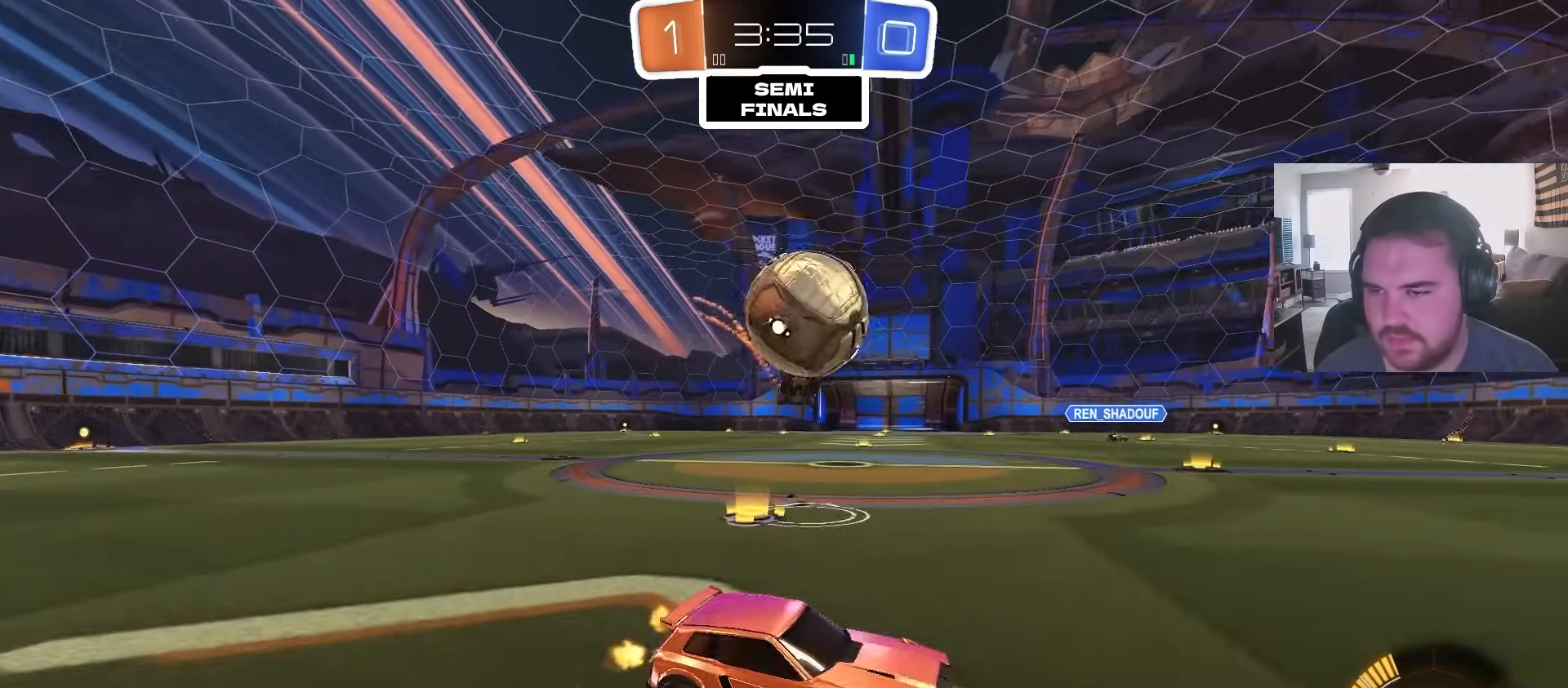
{"buttons": ["CIRCLE", "R2"], "left_stick": "down", "right_stick": "center", "events": [[50, "CROSS", "down"], [50, "left_stick", "center"], [117, "left_stick", "down-right"], [167, "left_stick", "center"], [183, "CROSS", "up"], [217, "left_stick", "up-left"], [233, "CROSS", "down"], [233, "L1", "down"], [317, "left_stick", "down"], [367, "CROSS", "up"], [417, "L1", "up"], [500, "CIRCLE", "down"]]}
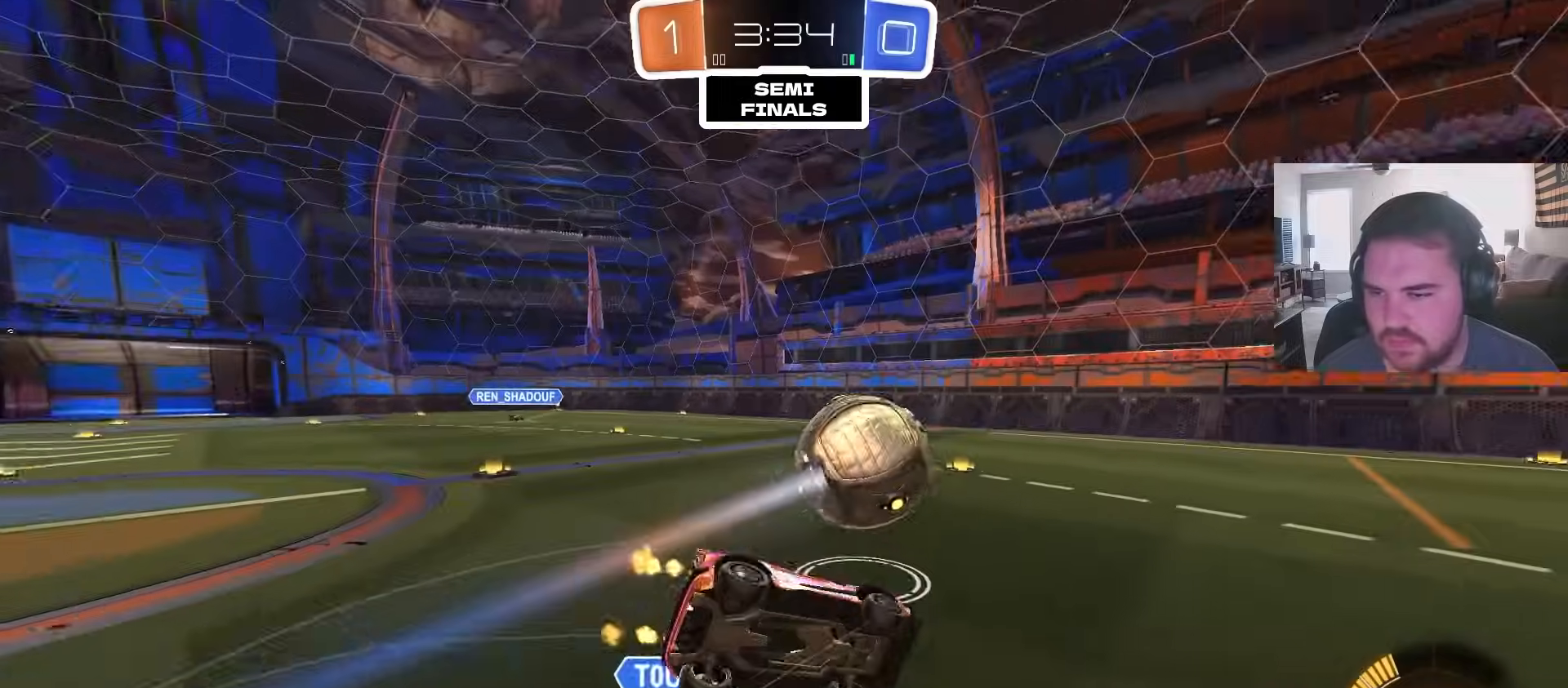
{"buttons": ["CIRCLE", "L1", "R2"], "left_stick": "down-left", "right_stick": "center", "events": [[200, "L1", "down"], [200, "left_stick", "down-left"], [283, "TRIANGLE", "down"], [450, "TRIANGLE", "up"]]}
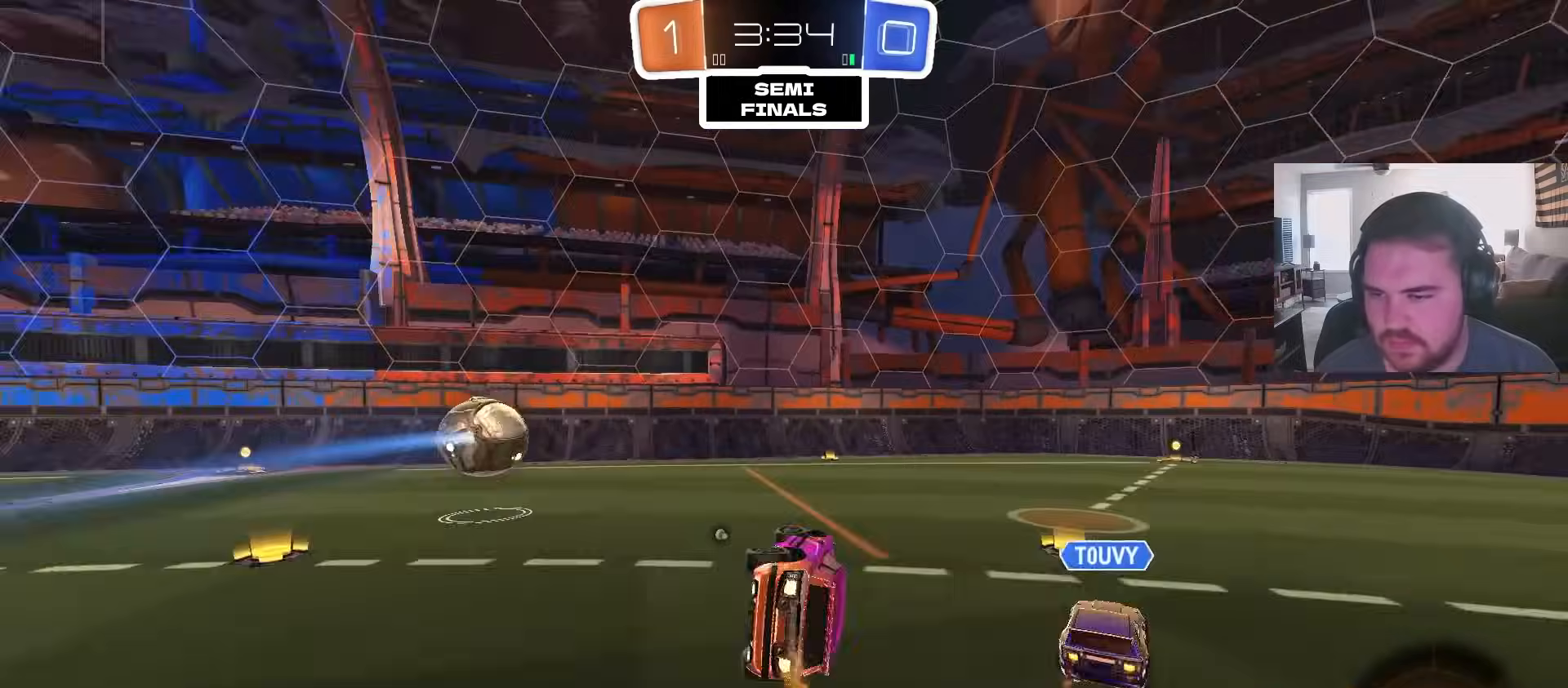
{"buttons": ["CIRCLE", "R2"], "left_stick": "center", "right_stick": "center", "events": [[117, "L1", "up"], [167, "left_stick", "center"]]}
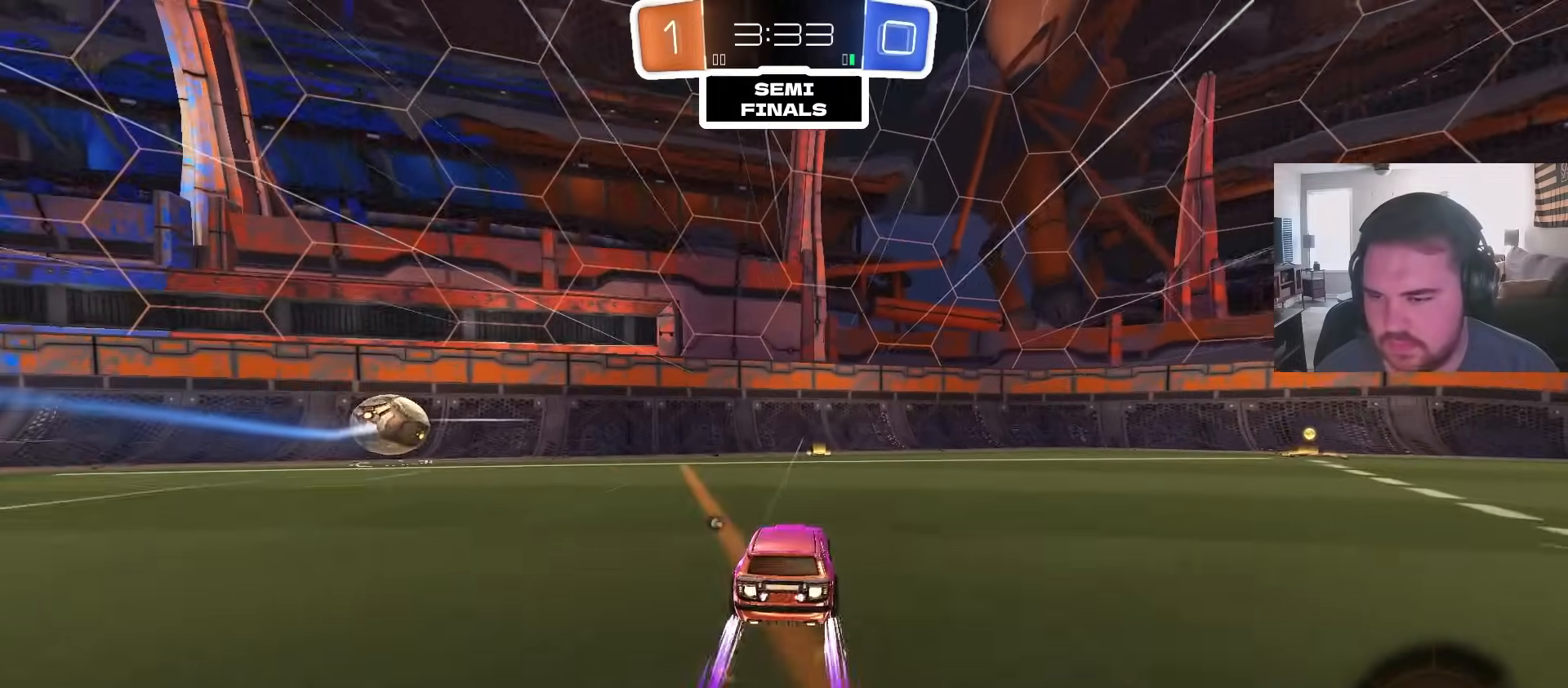
{"buttons": ["R2"], "left_stick": "left", "right_stick": "center", "events": [[33, "CIRCLE", "up"], [67, "TRIANGLE", "down"], [200, "TRIANGLE", "up"], [250, "left_stick", "left"]]}
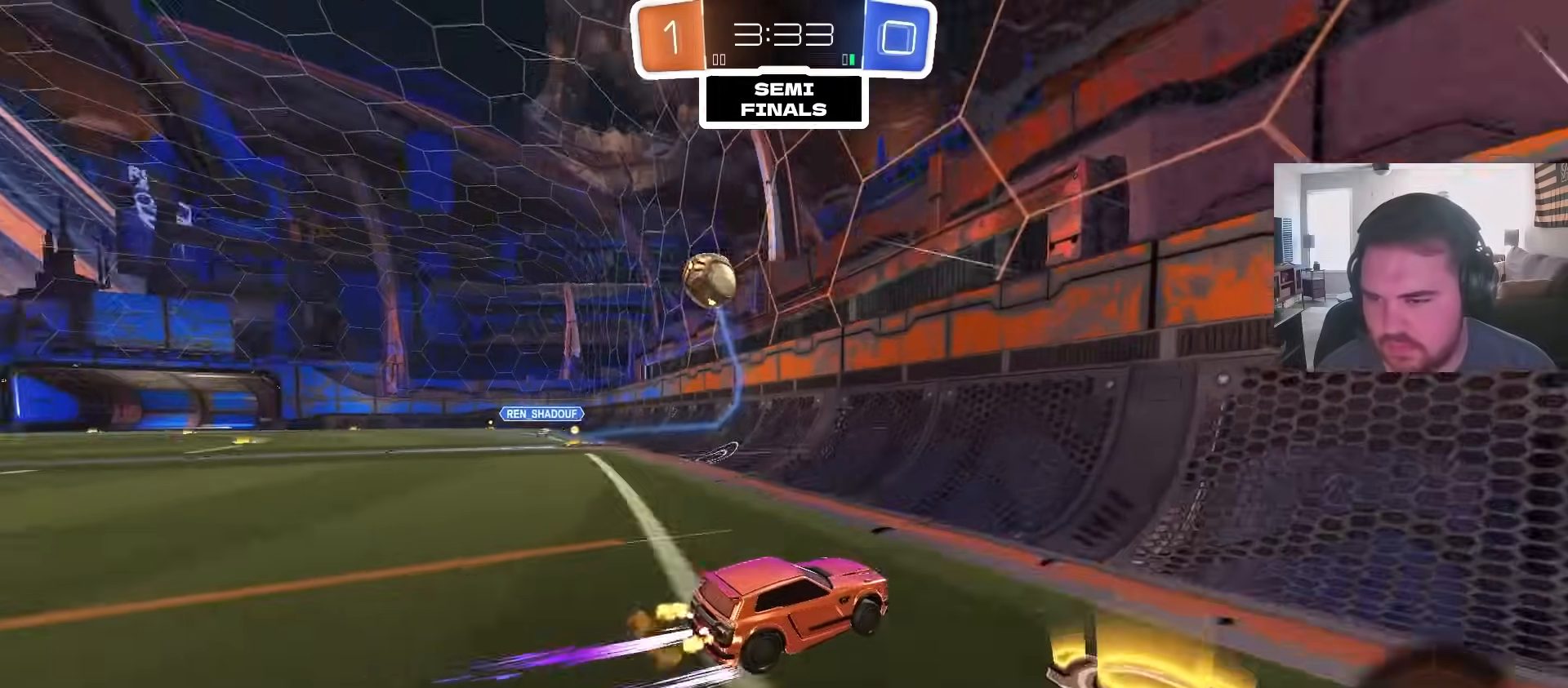
{"buttons": ["R2"], "left_stick": "center", "right_stick": "center", "events": [[167, "left_stick", "center"], [233, "left_stick", "left"], [450, "left_stick", "center"]]}
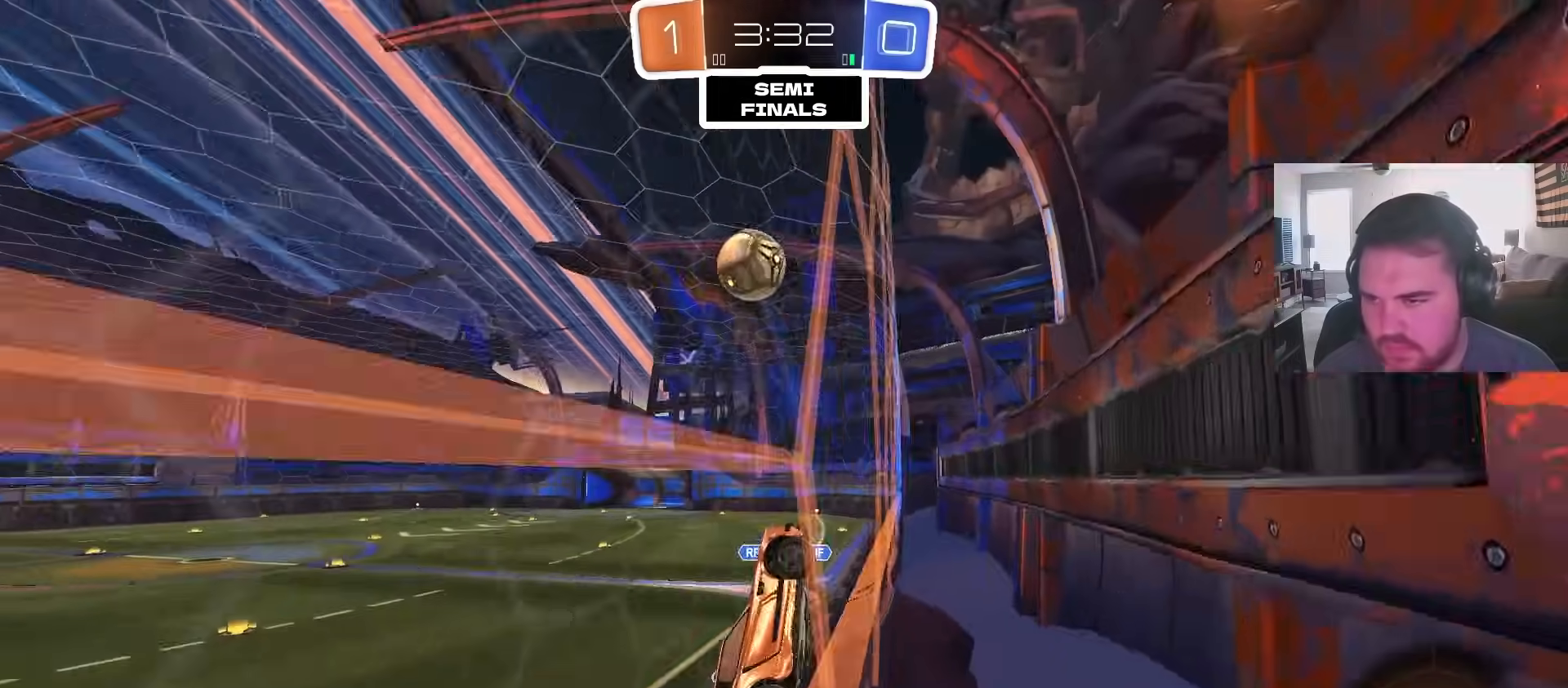
{"buttons": ["R1"], "left_stick": "down-left", "right_stick": "center", "events": [[167, "CROSS", "down"], [217, "R2", "up"], [250, "left_stick", "left"], [317, "R1", "down"], [333, "CROSS", "up"], [500, "left_stick", "down-left"]]}
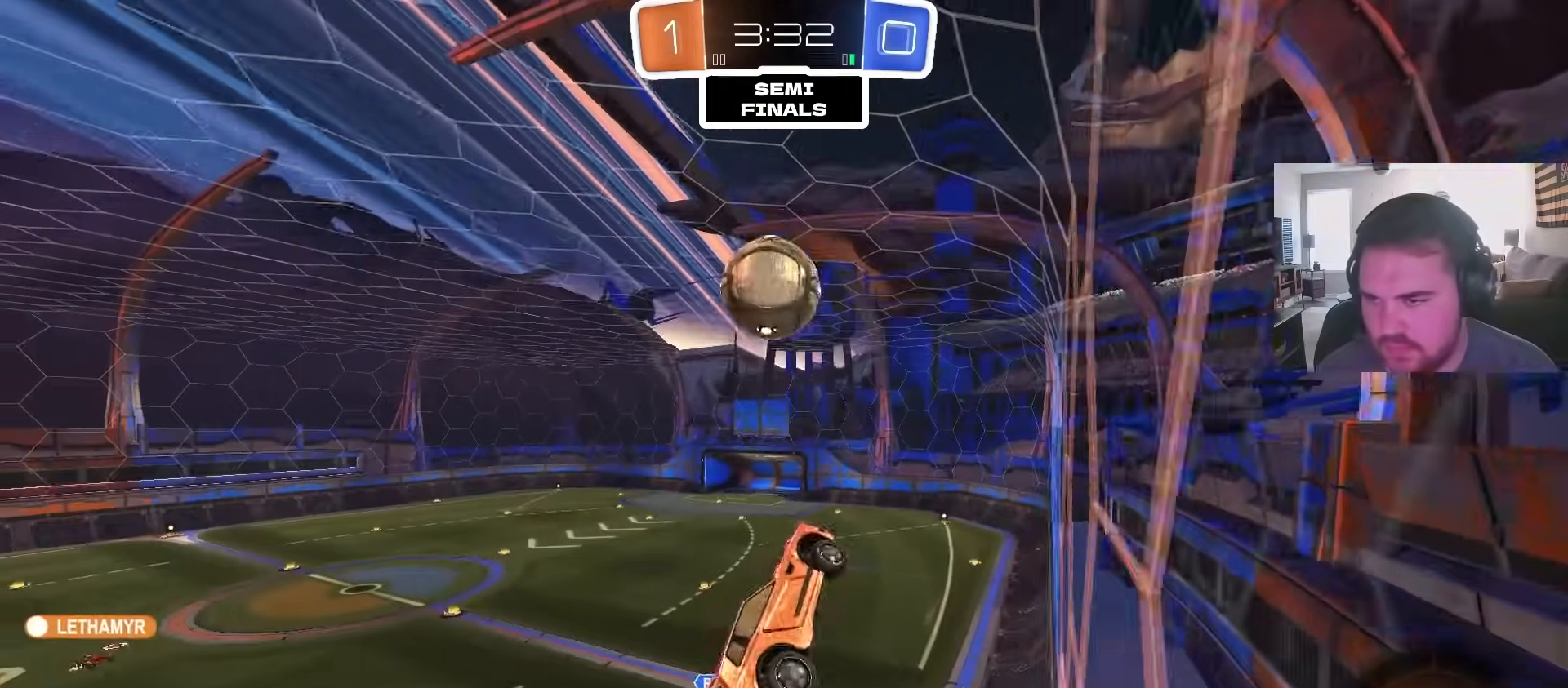
{"buttons": ["CROSS", "CIRCLE"], "left_stick": "up-right", "right_stick": "center", "events": [[83, "R1", "up"], [100, "left_stick", "down"], [133, "CIRCLE", "down"], [217, "left_stick", "left"], [333, "left_stick", "up"], [467, "CROSS", "down"], [467, "left_stick", "up-right"]]}